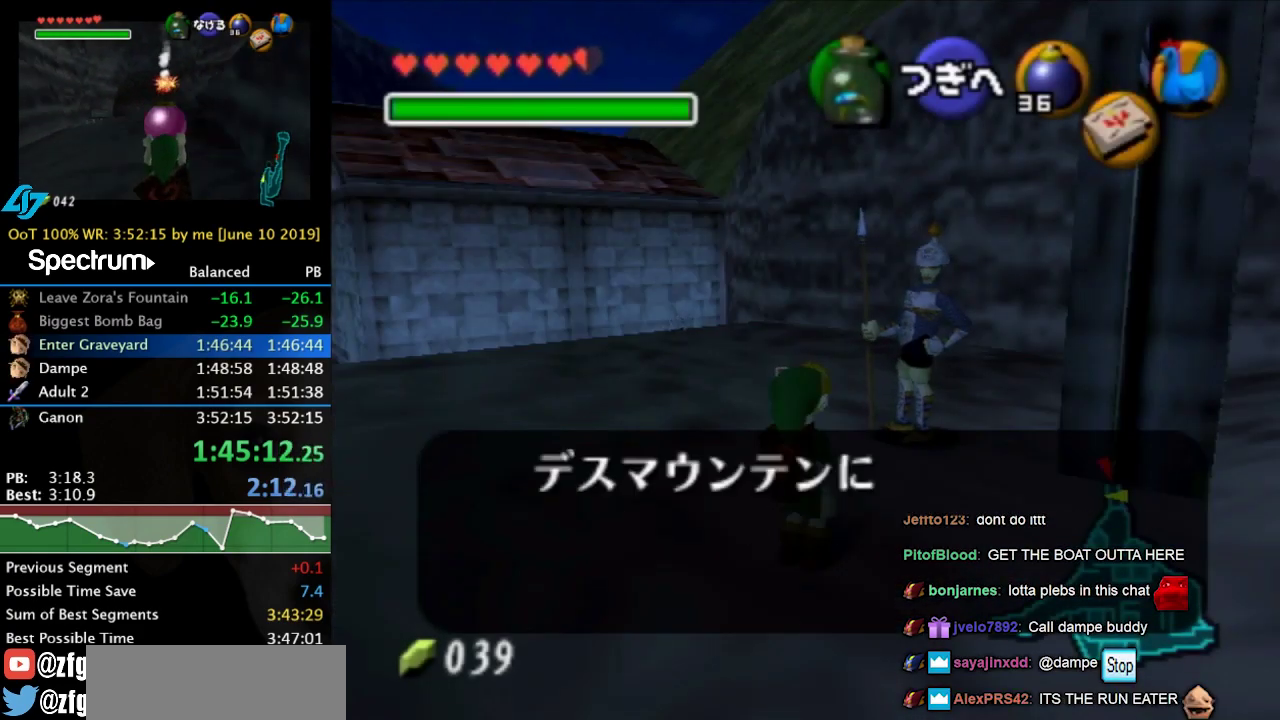
Gameplay with a controller (Nintendo layout); each line is a JSON object with the inputs held at the frame after it. "events" lists button and stick changes between this image and that frame as [ms after this image, input, new state], when the widget could be followed in between. Not read: L3 R3.
{"buttons": ["A"], "left_stick": "center", "right_stick": "center", "events": [[134, "B", "down"], [200, "B", "up"], [300, "A", "down"], [334, "B", "down"], [367, "A", "up"], [434, "B", "up"], [467, "A", "down"]]}
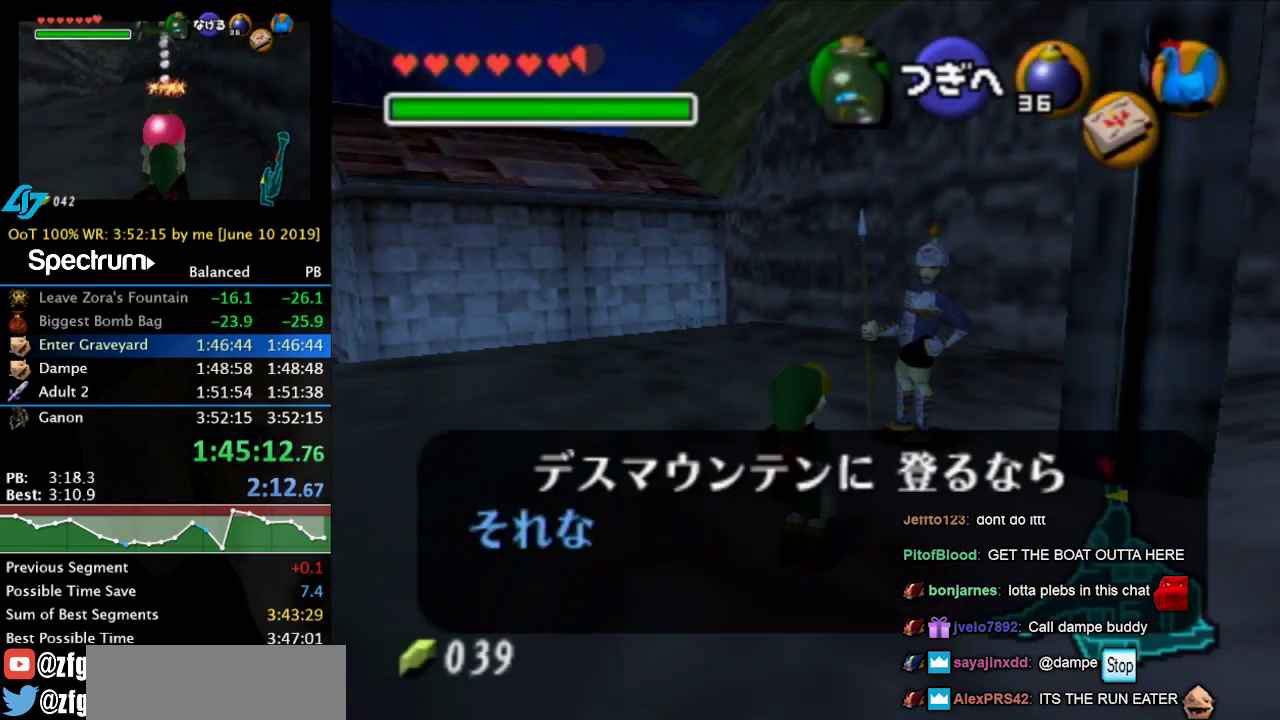
{"buttons": [], "left_stick": "center", "right_stick": "center", "events": [[34, "A", "up"], [34, "B", "down"], [100, "A", "down"], [100, "B", "up"], [167, "A", "up"], [200, "B", "down"], [234, "A", "down"], [267, "B", "up"], [300, "A", "up"], [367, "B", "down"], [400, "A", "down"], [467, "A", "up"], [467, "B", "up"]]}
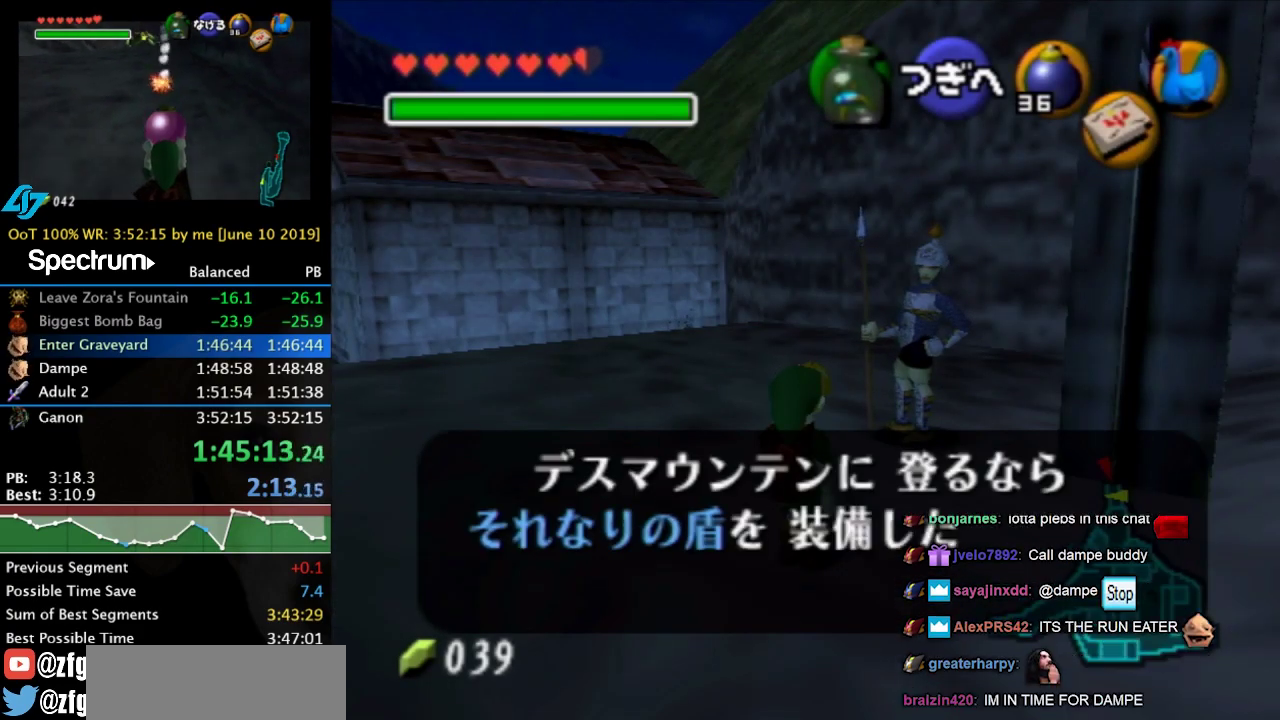
{"buttons": [], "left_stick": "center", "right_stick": "center", "events": [[67, "B", "down"], [134, "B", "up"], [367, "A", "down"], [367, "B", "down"], [434, "A", "up"], [434, "B", "up"]]}
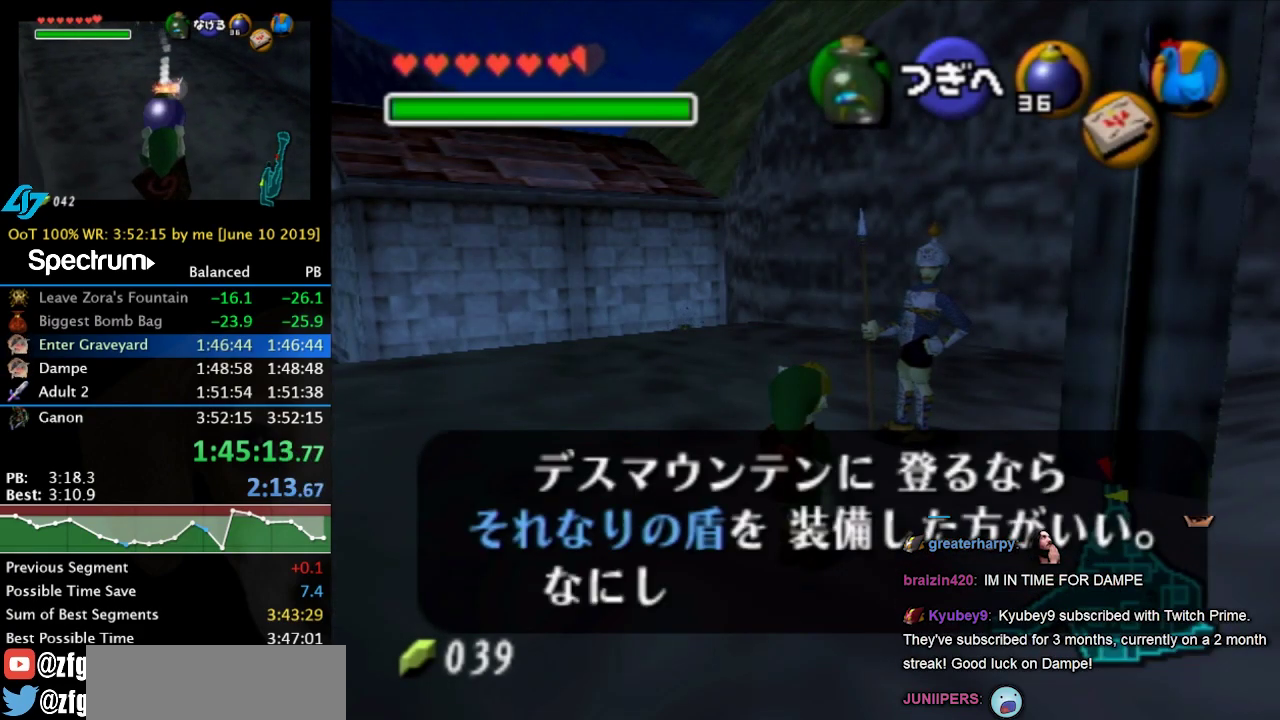
{"buttons": ["A"], "left_stick": "center", "right_stick": "center"}
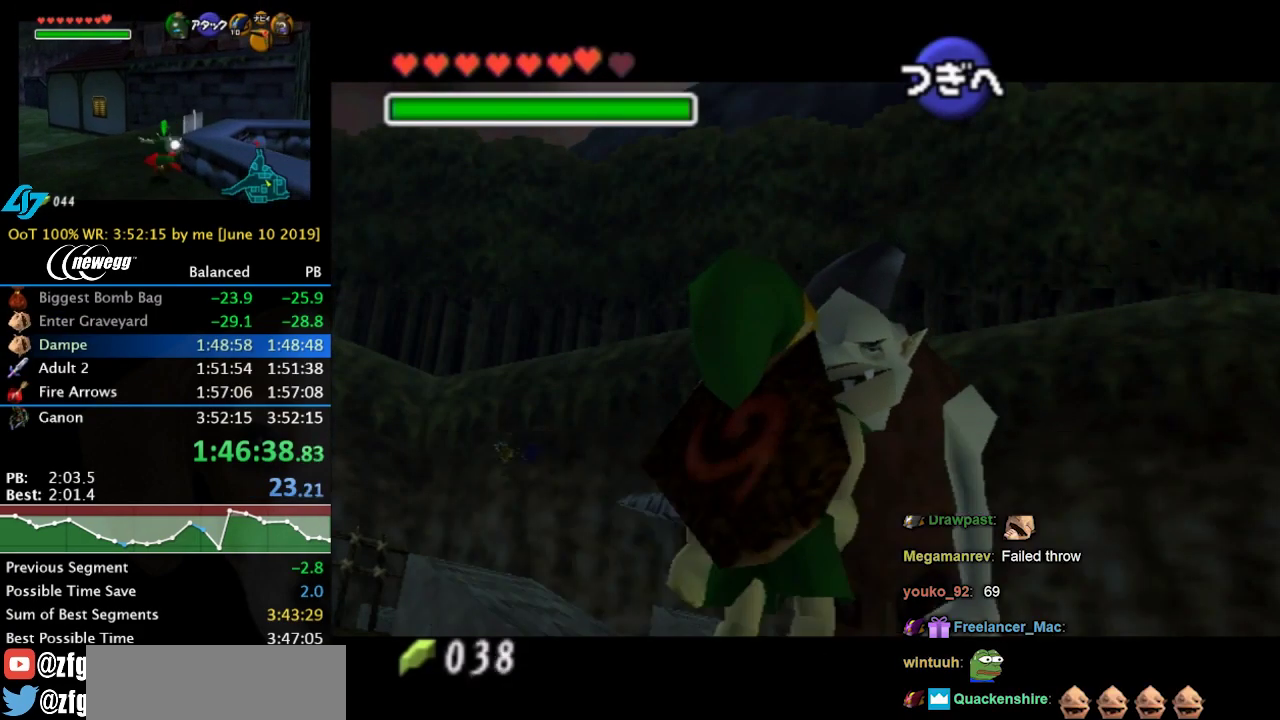
{"buttons": [], "left_stick": "center", "right_stick": "center"}
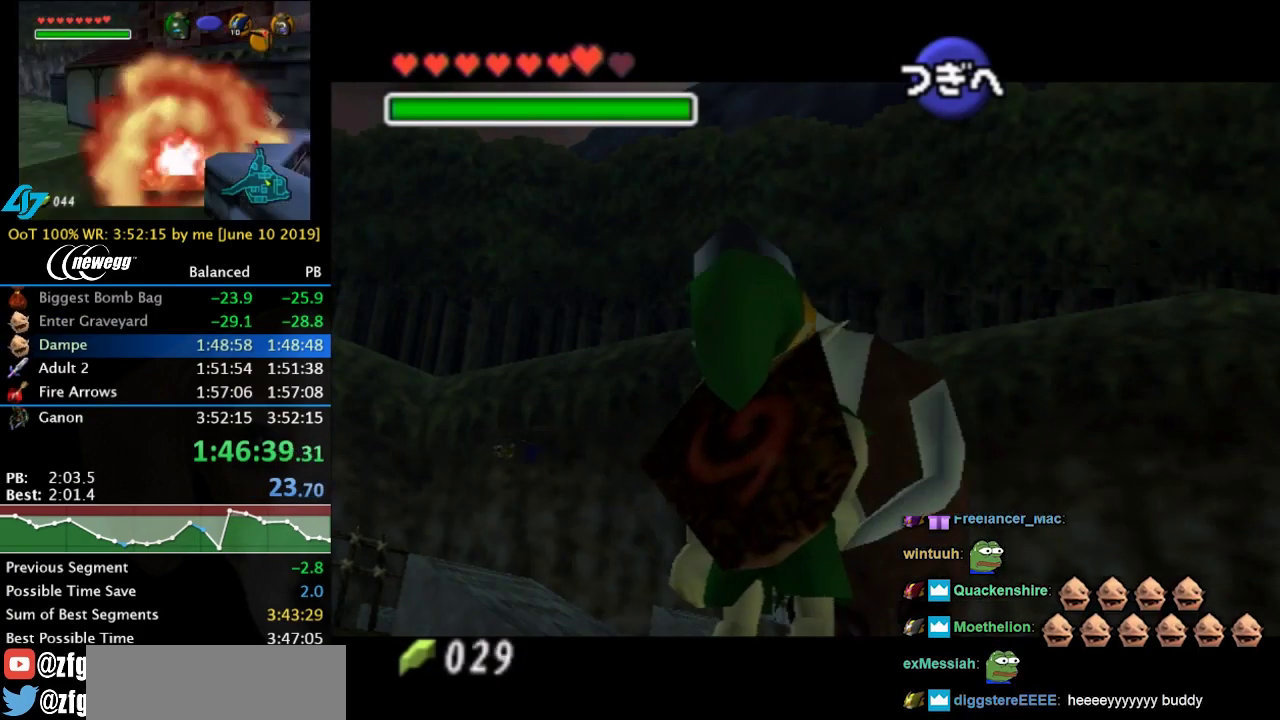
{"buttons": [], "left_stick": "center", "right_stick": "center", "events": []}
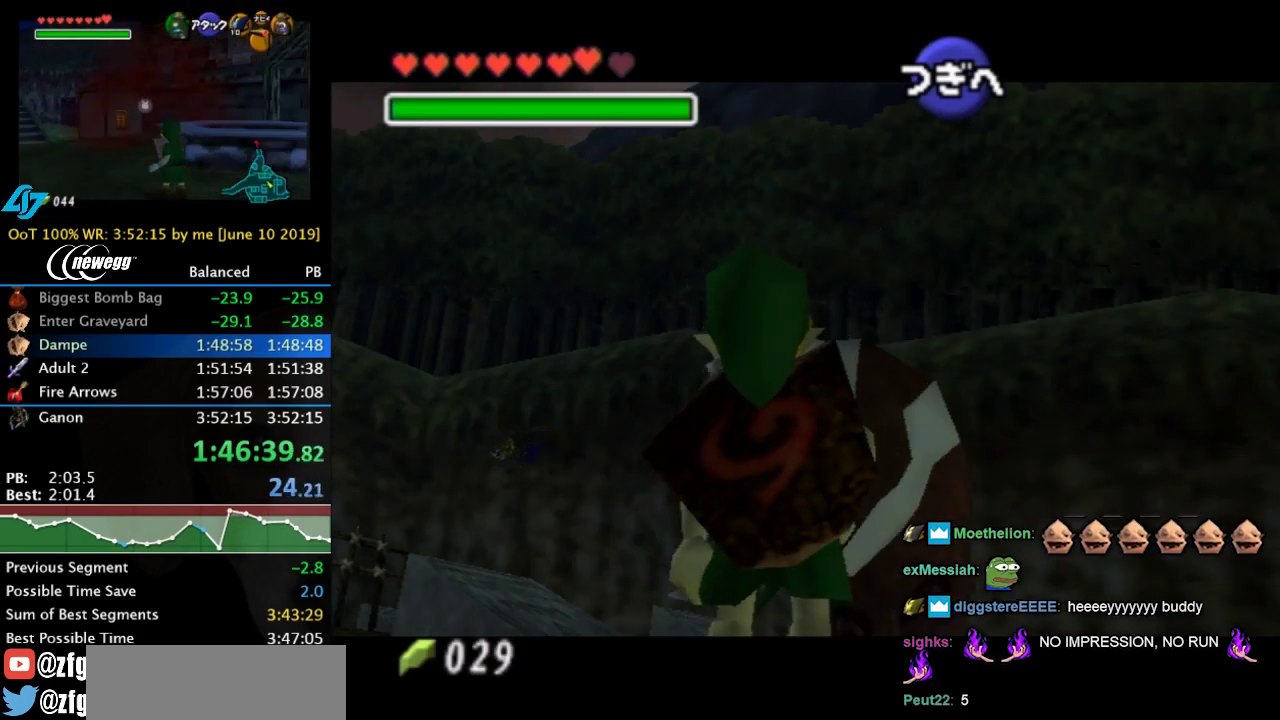
{"buttons": [], "left_stick": "center", "right_stick": "center", "events": []}
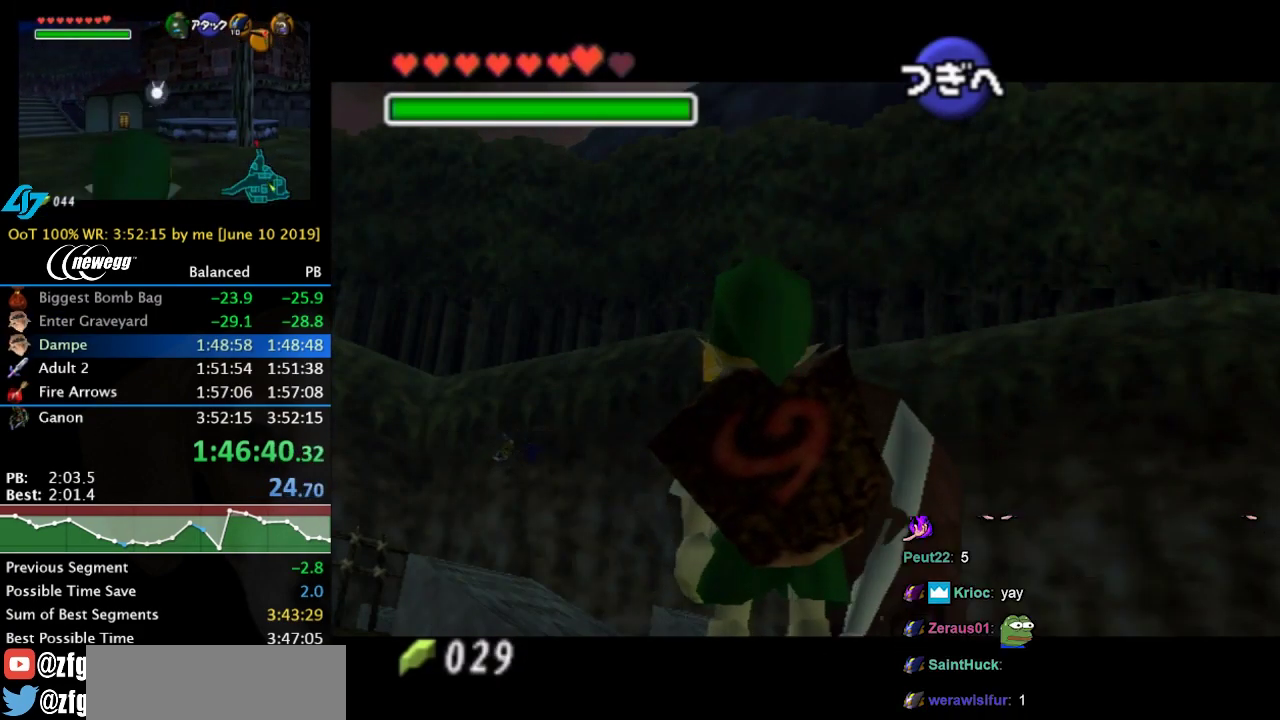
{"buttons": [], "left_stick": "center", "right_stick": "center", "events": []}
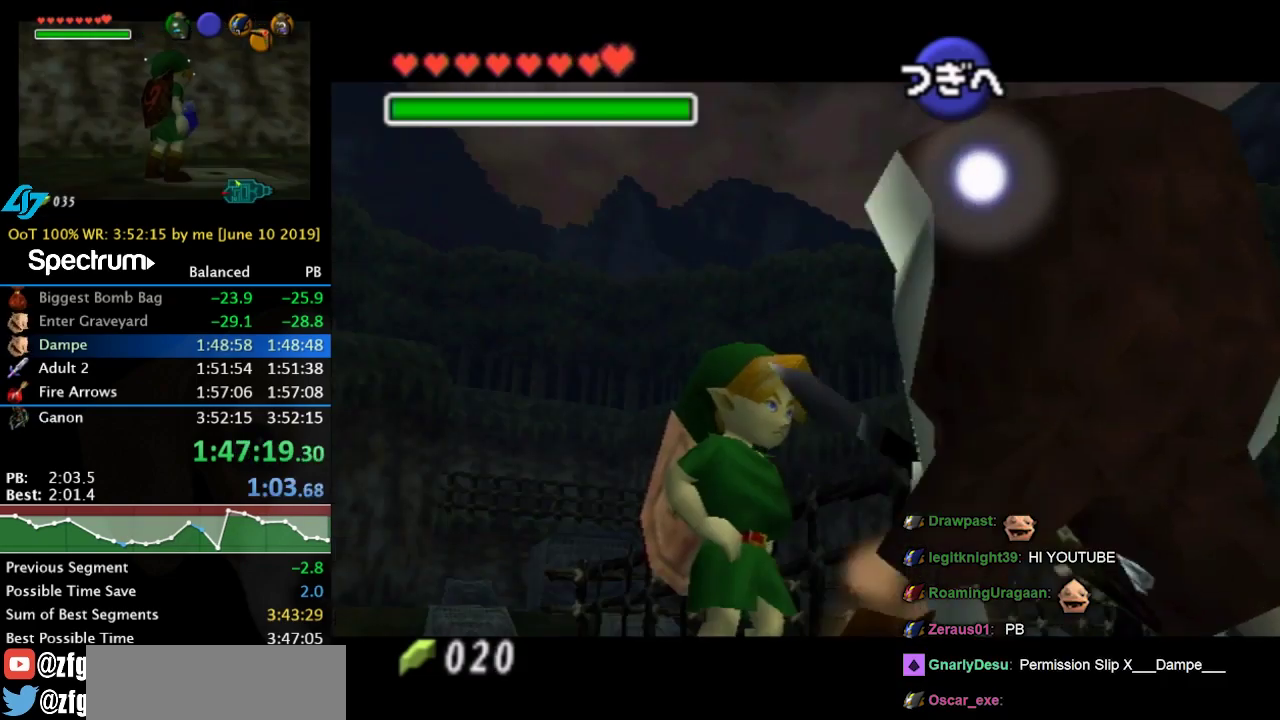
{"buttons": [], "left_stick": "down", "right_stick": "center", "events": [[134, "left_stick", "down"]]}
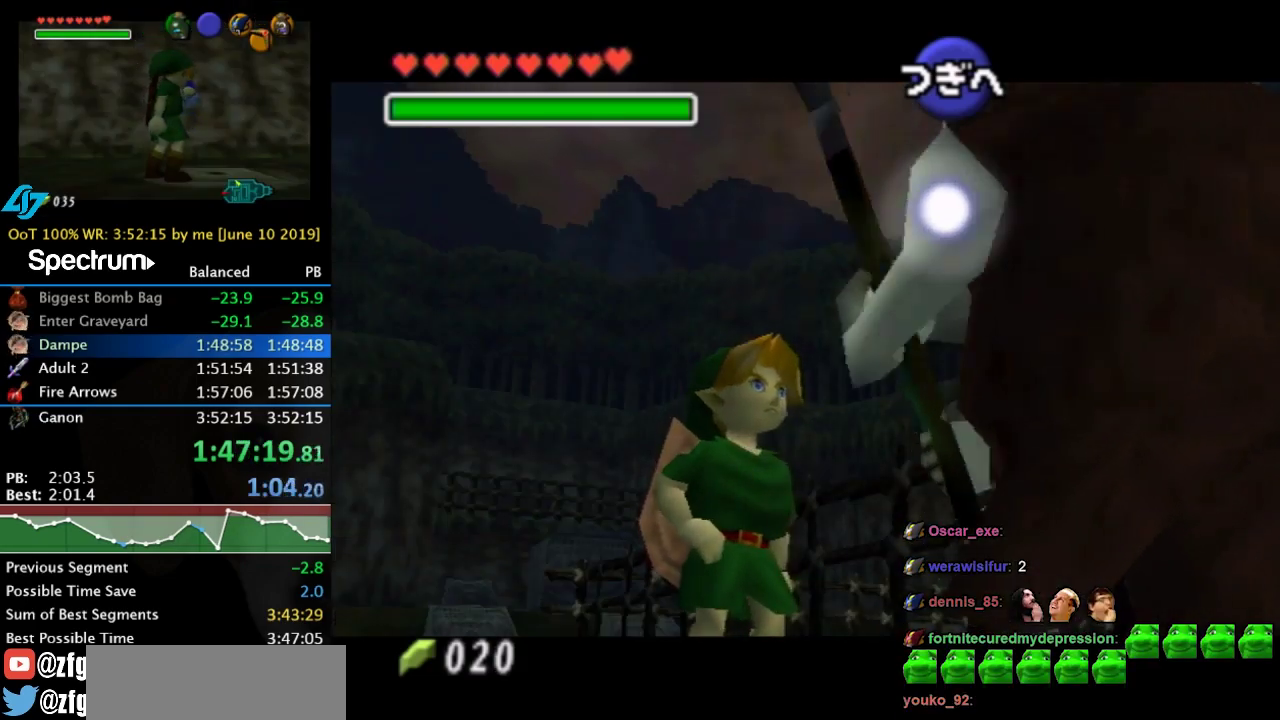
{"buttons": [], "left_stick": "down", "right_stick": "center", "events": []}
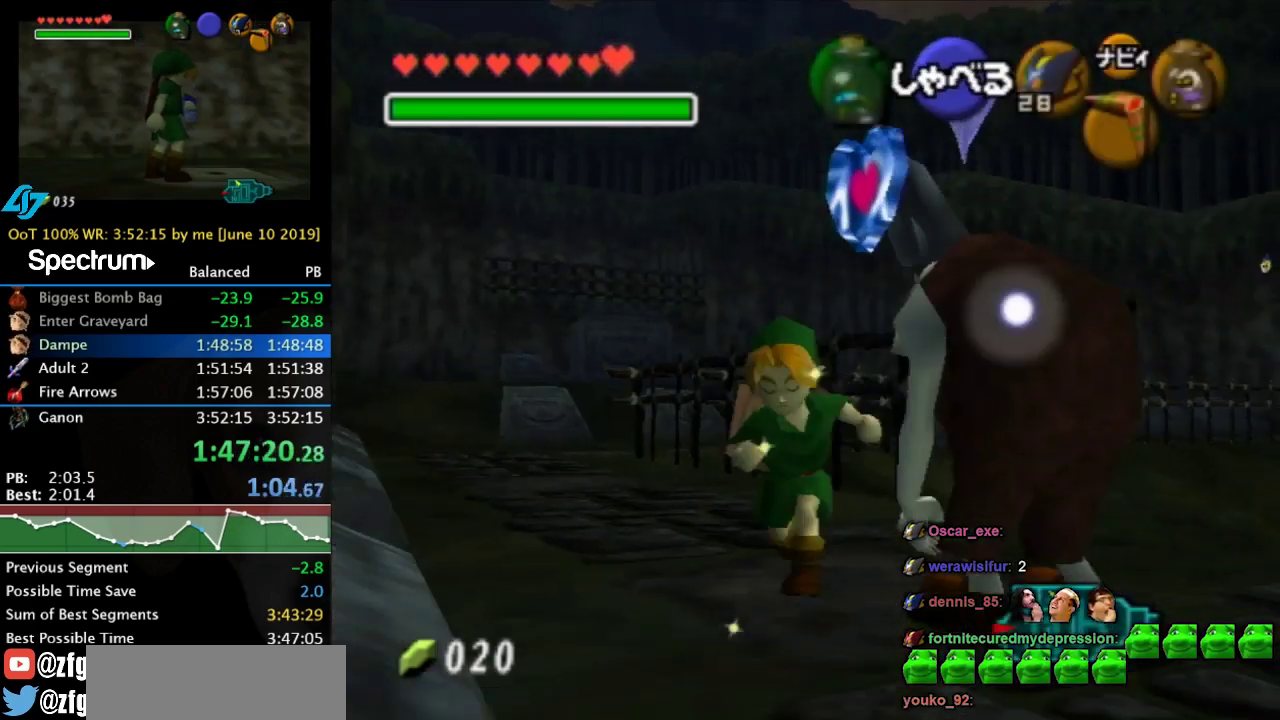
{"buttons": [], "left_stick": "down-right", "right_stick": "center", "events": [[300, "left_stick", "center"], [467, "left_stick", "down-right"]]}
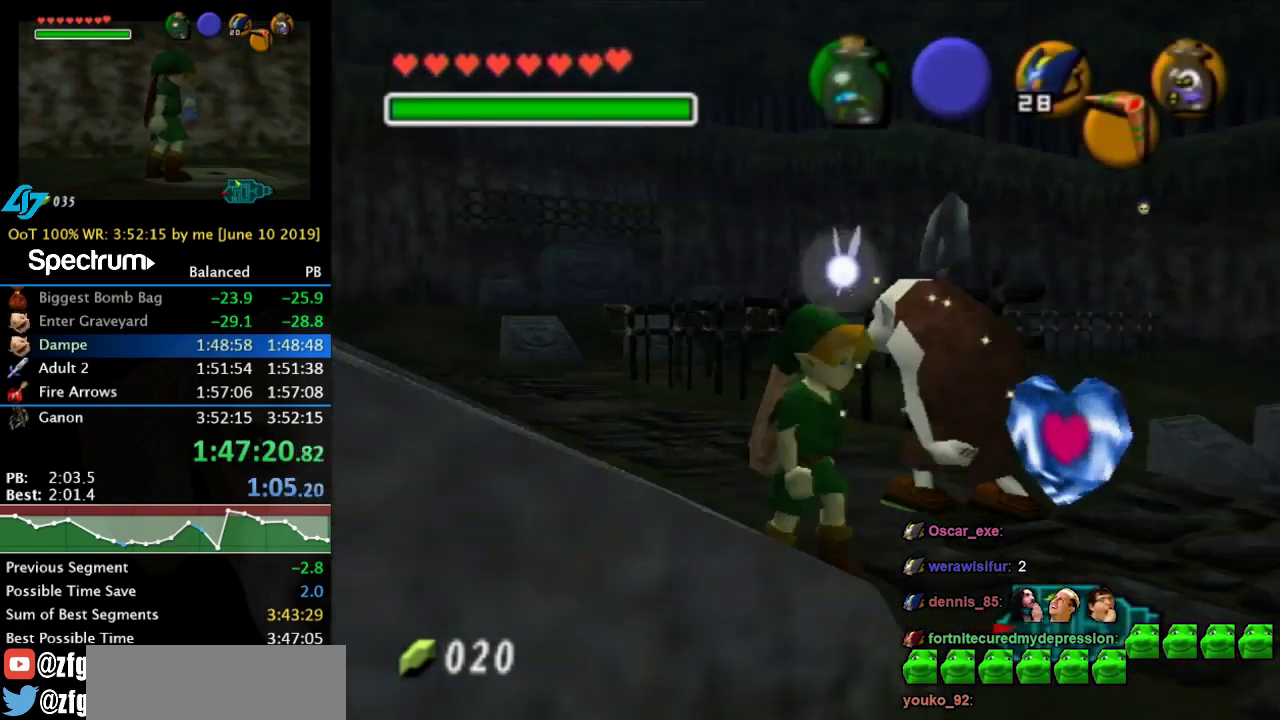
{"buttons": [], "left_stick": "up", "right_stick": "center", "events": [[67, "left_stick", "right"], [167, "left_stick", "up-right"], [300, "left_stick", "up"]]}
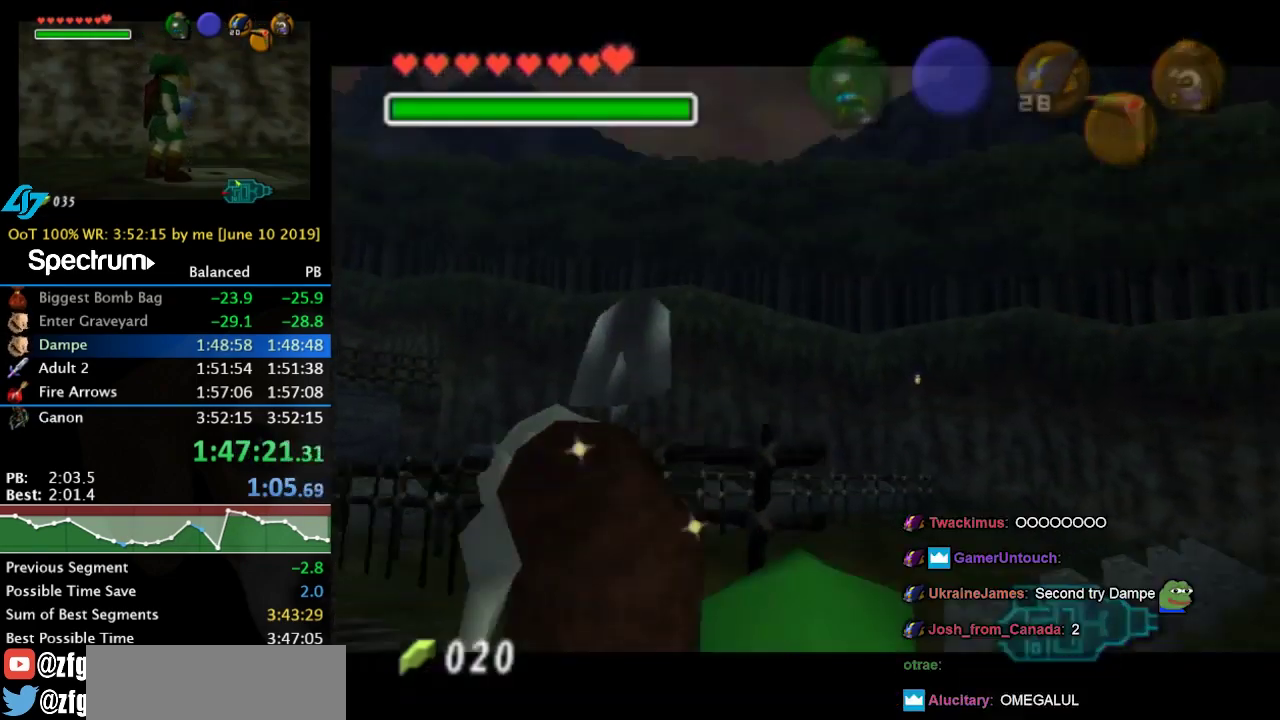
{"buttons": ["A"], "left_stick": "up", "right_stick": "center", "events": [[34, "left_stick", "center"], [267, "A", "down"], [267, "B", "down"], [267, "left_stick", "up"], [334, "A", "up"], [334, "B", "up"], [434, "A", "down"], [434, "B", "down"], [500, "B", "up"]]}
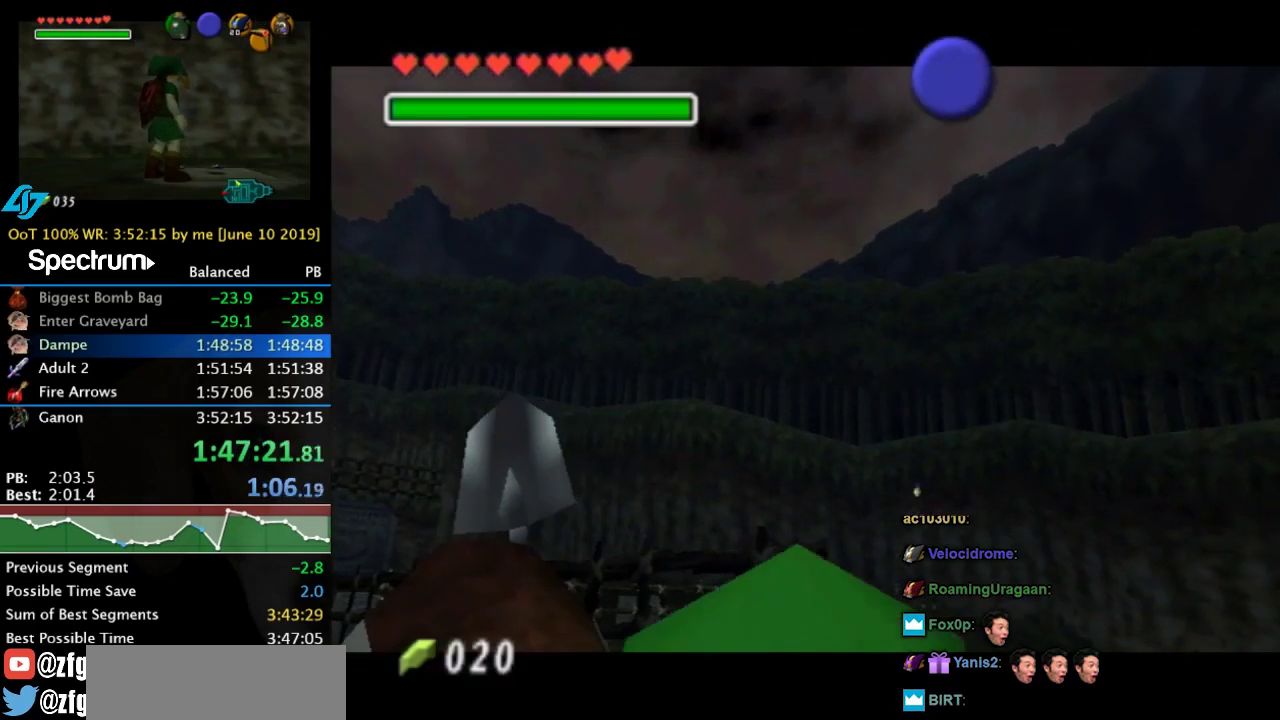
{"buttons": [], "left_stick": "up", "right_stick": "center", "events": [[34, "A", "up"], [100, "A", "down"], [100, "B", "down"], [200, "A", "up"], [200, "B", "up"], [267, "A", "down"], [267, "B", "down"], [334, "A", "up"], [334, "B", "up"], [434, "A", "down"], [434, "B", "down"], [500, "A", "up"], [500, "B", "up"]]}
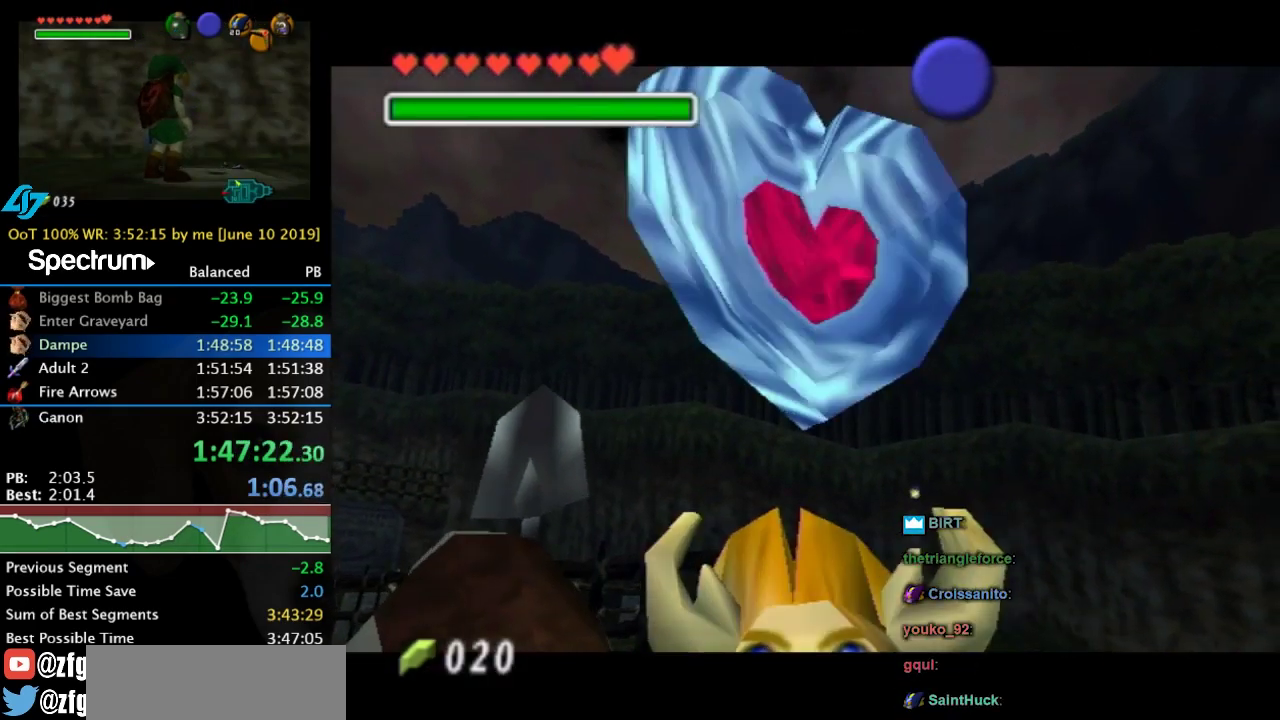
{"buttons": ["A", "B"], "left_stick": "up", "right_stick": "center", "events": [[434, "A", "down"], [434, "B", "down"]]}
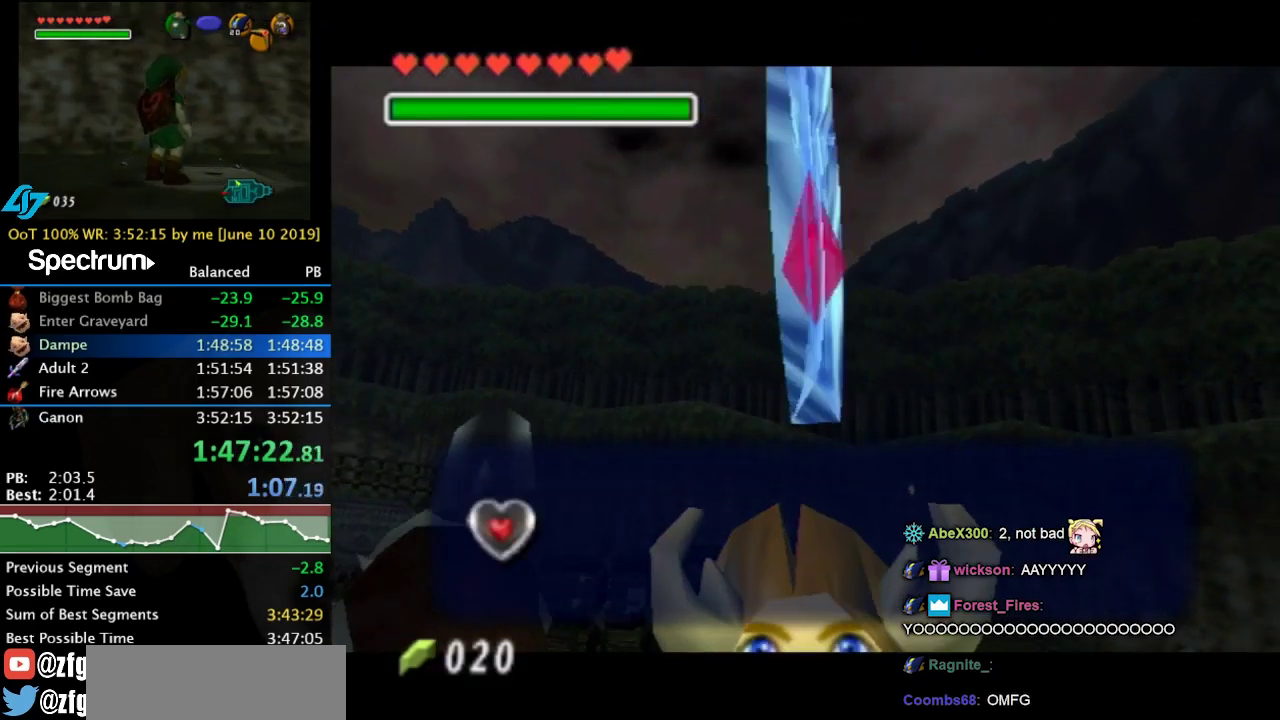
{"buttons": ["A"], "left_stick": "up", "right_stick": "center", "events": [[34, "A", "up"], [34, "B", "up"], [167, "A", "down"], [167, "B", "down"], [267, "A", "up"], [267, "B", "up"], [434, "A", "down"], [434, "B", "down"], [500, "B", "up"]]}
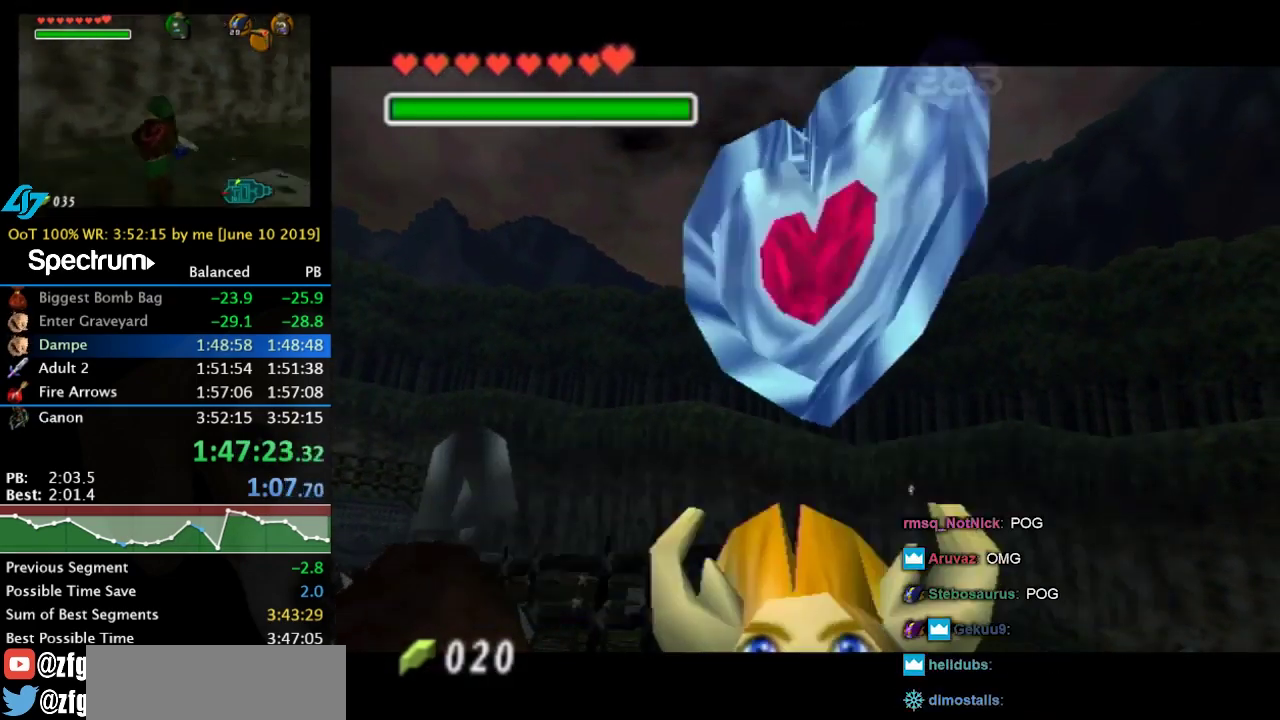
{"buttons": [], "left_stick": "up", "right_stick": "center", "events": [[34, "A", "up"]]}
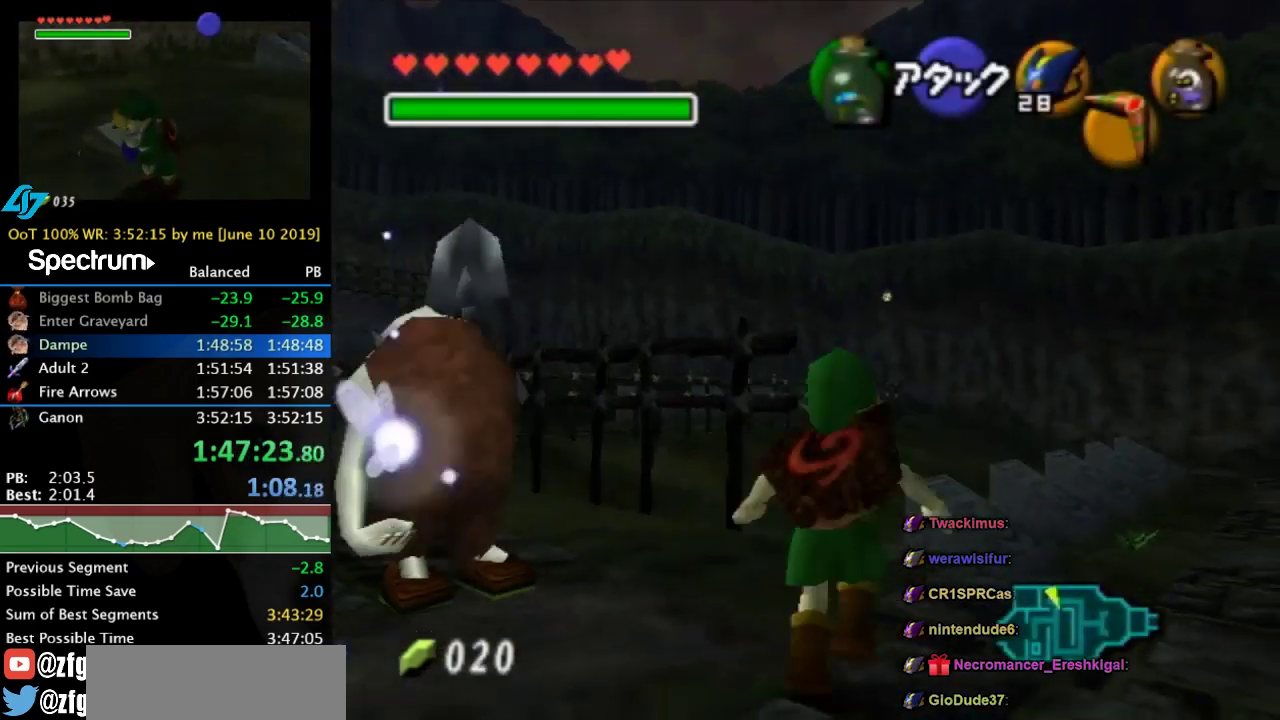
{"buttons": [], "left_stick": "up", "right_stick": "center", "events": [[67, "A", "down"], [334, "A", "up"]]}
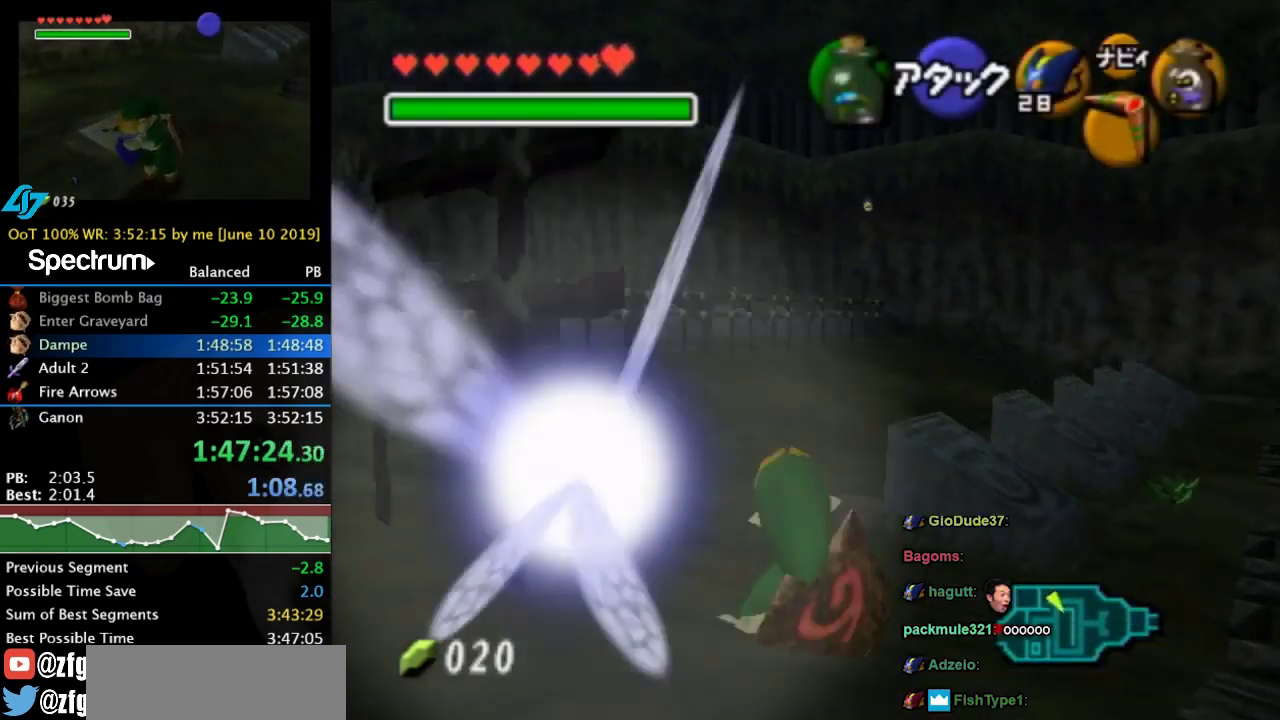
{"buttons": [], "left_stick": "up-left", "right_stick": "center", "events": [[334, "A", "down"], [400, "A", "up"], [400, "left_stick", "up-left"]]}
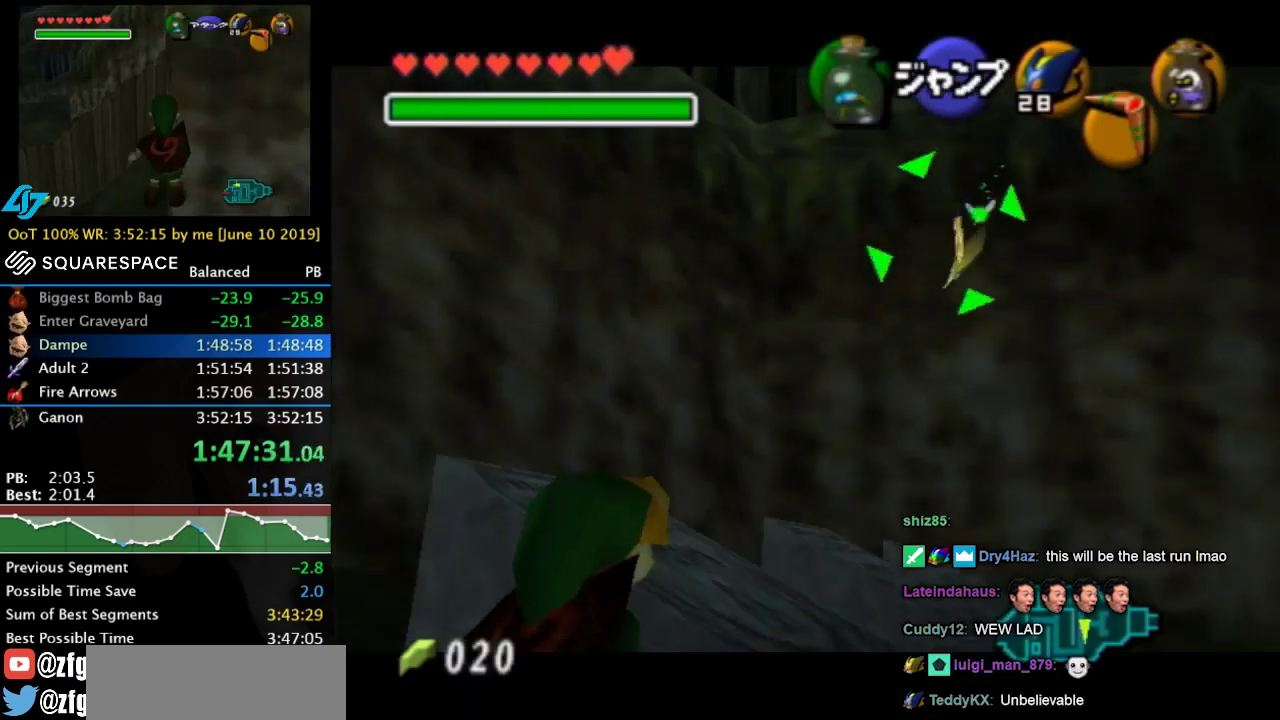
{"buttons": [], "left_stick": "down", "right_stick": "center", "events": [[100, "left_stick", "left"], [200, "left_stick", "down-left"], [400, "left_stick", "down"]]}
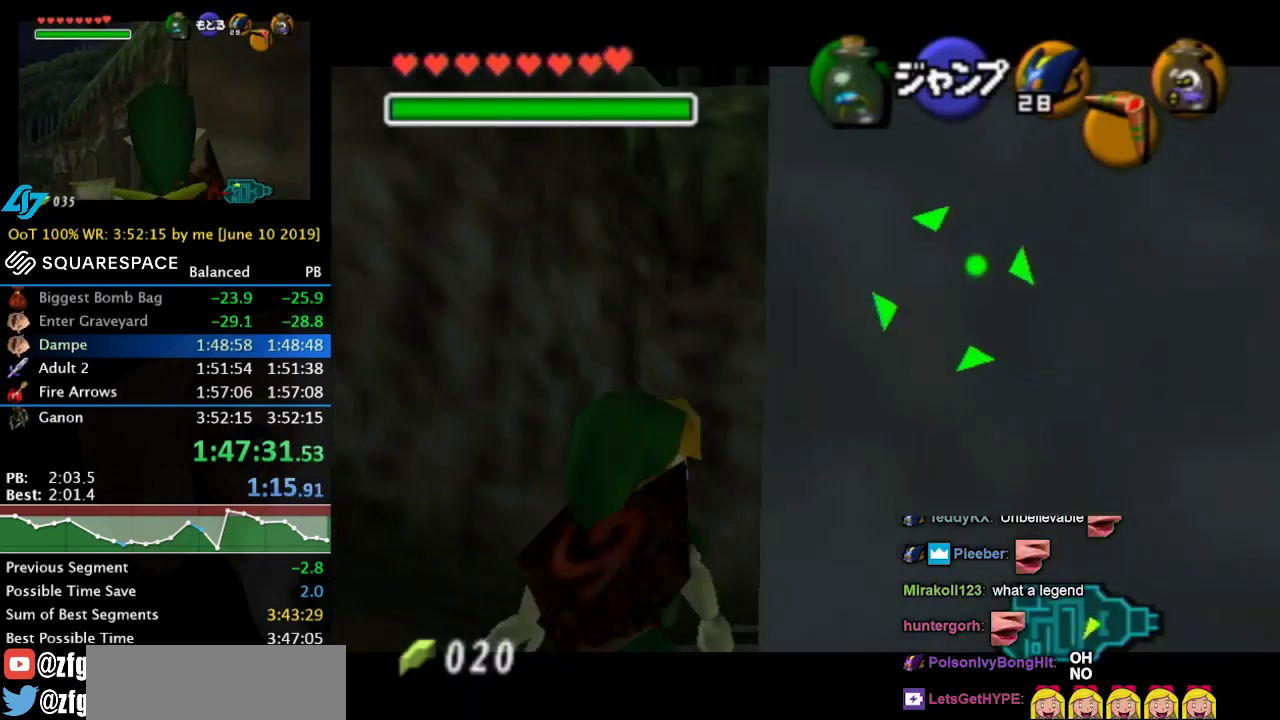
{"buttons": [], "left_stick": "center", "right_stick": "center", "events": [[67, "left_stick", "down-right"], [234, "left_stick", "right"], [300, "left_stick", "center"], [400, "A", "down"], [467, "A", "up"]]}
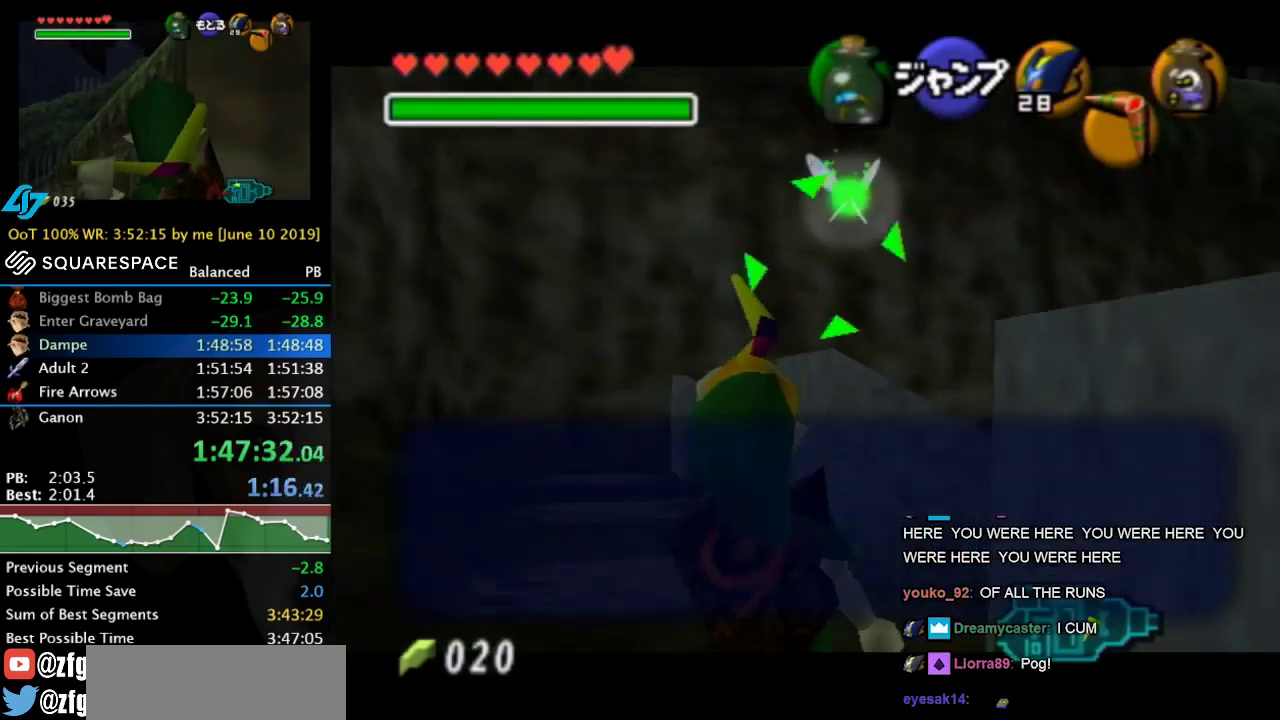
{"buttons": ["A"], "left_stick": "center", "right_stick": "center"}
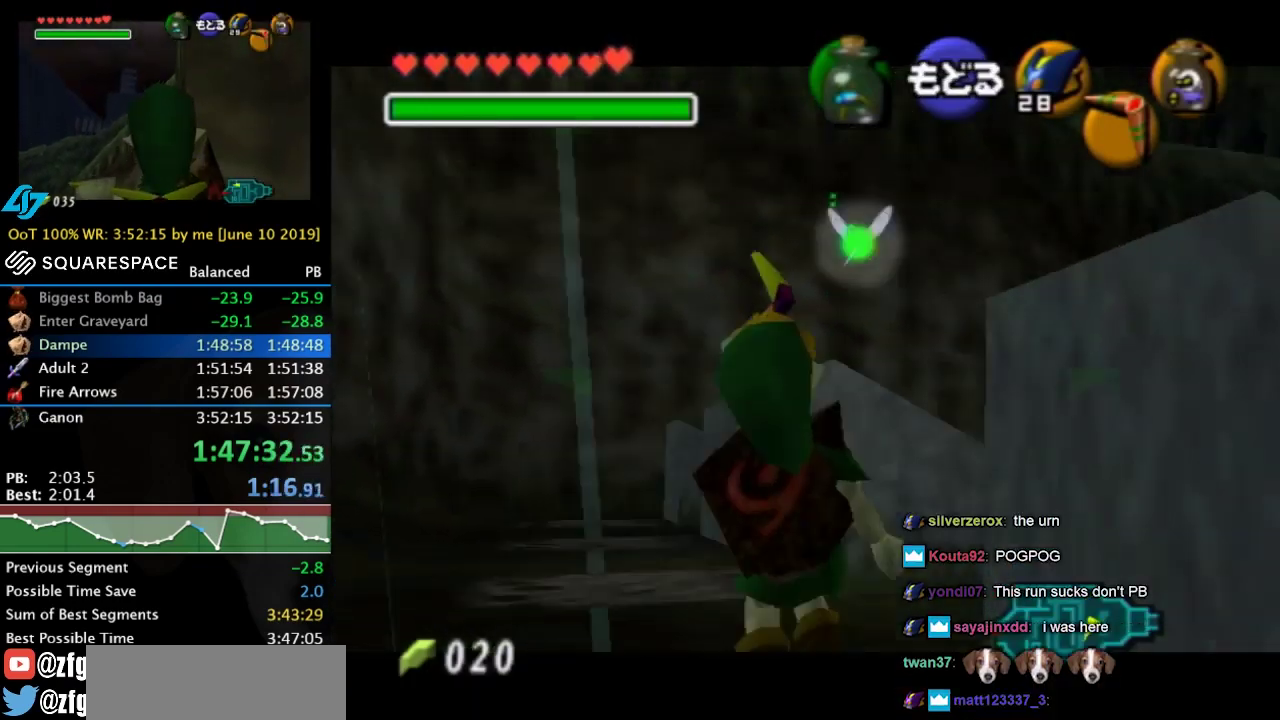
{"buttons": [], "left_stick": "right", "right_stick": "center"}
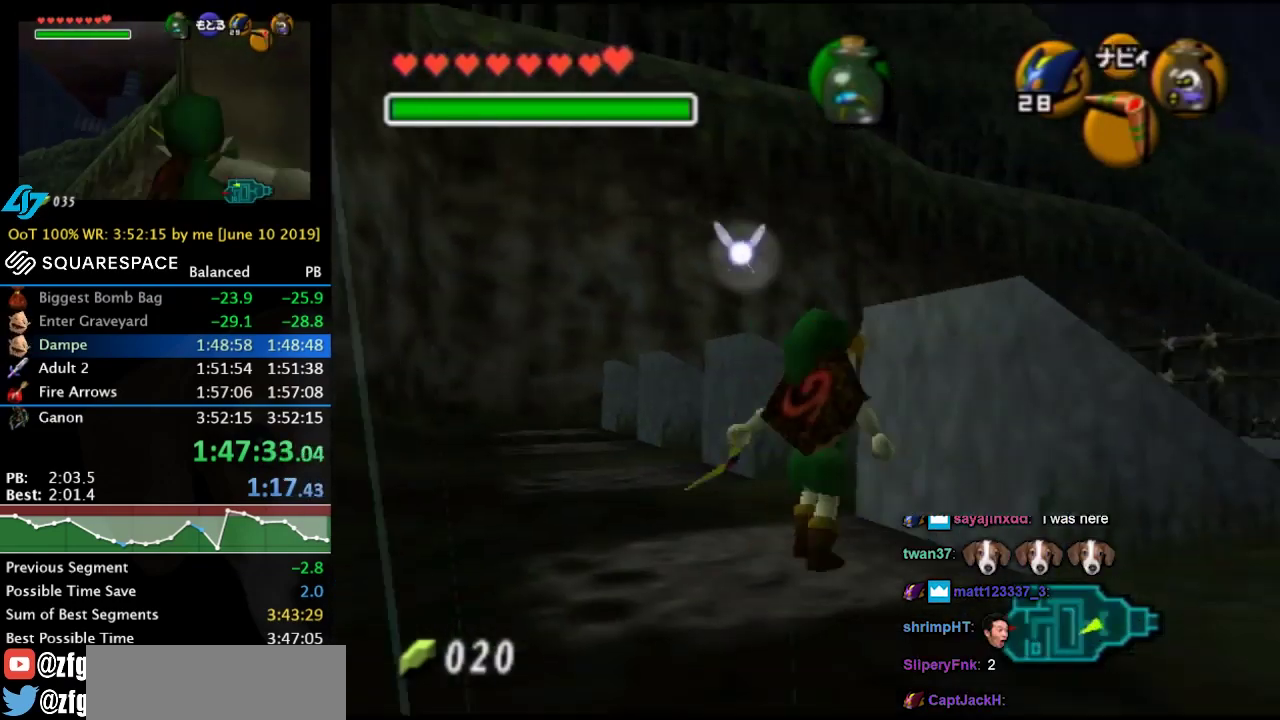
{"buttons": ["A"], "left_stick": "center", "right_stick": "center", "events": [[167, "left_stick", "up-right"], [300, "A", "down"], [367, "left_stick", "center"]]}
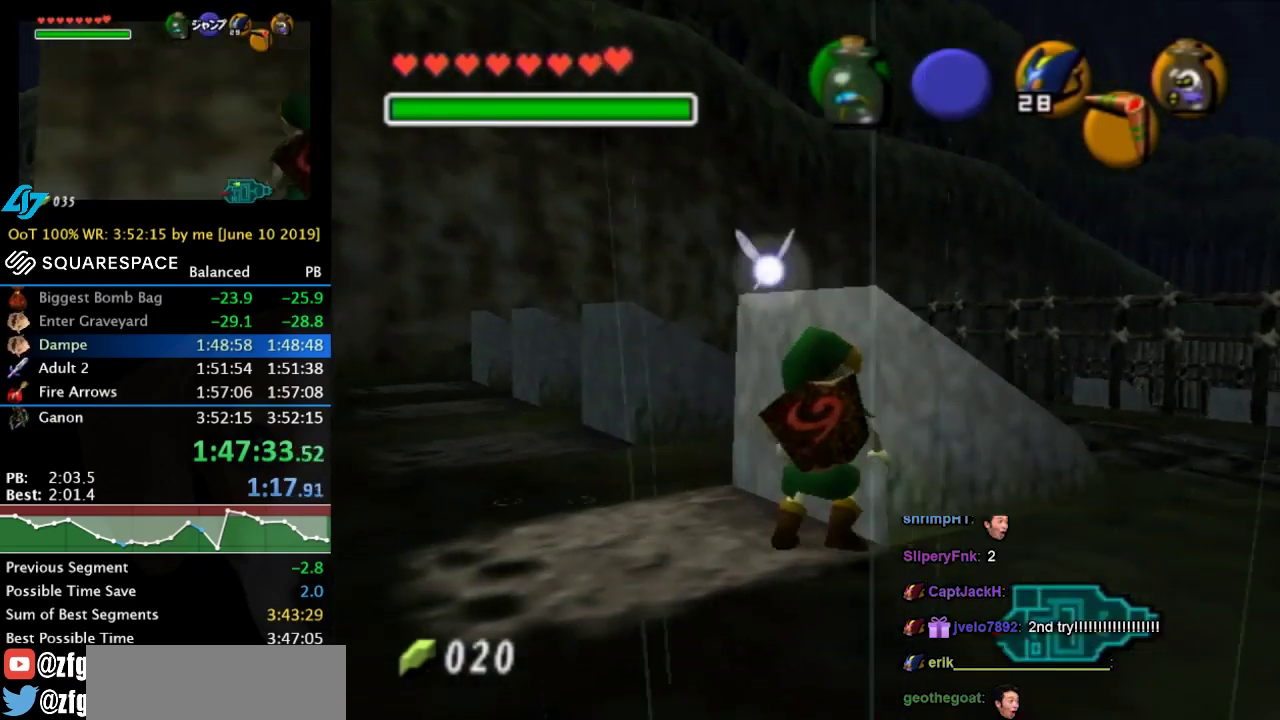
{"buttons": [], "left_stick": "center", "right_stick": "center", "events": [[67, "left_stick", "down"], [134, "A", "up"], [134, "left_stick", "center"]]}
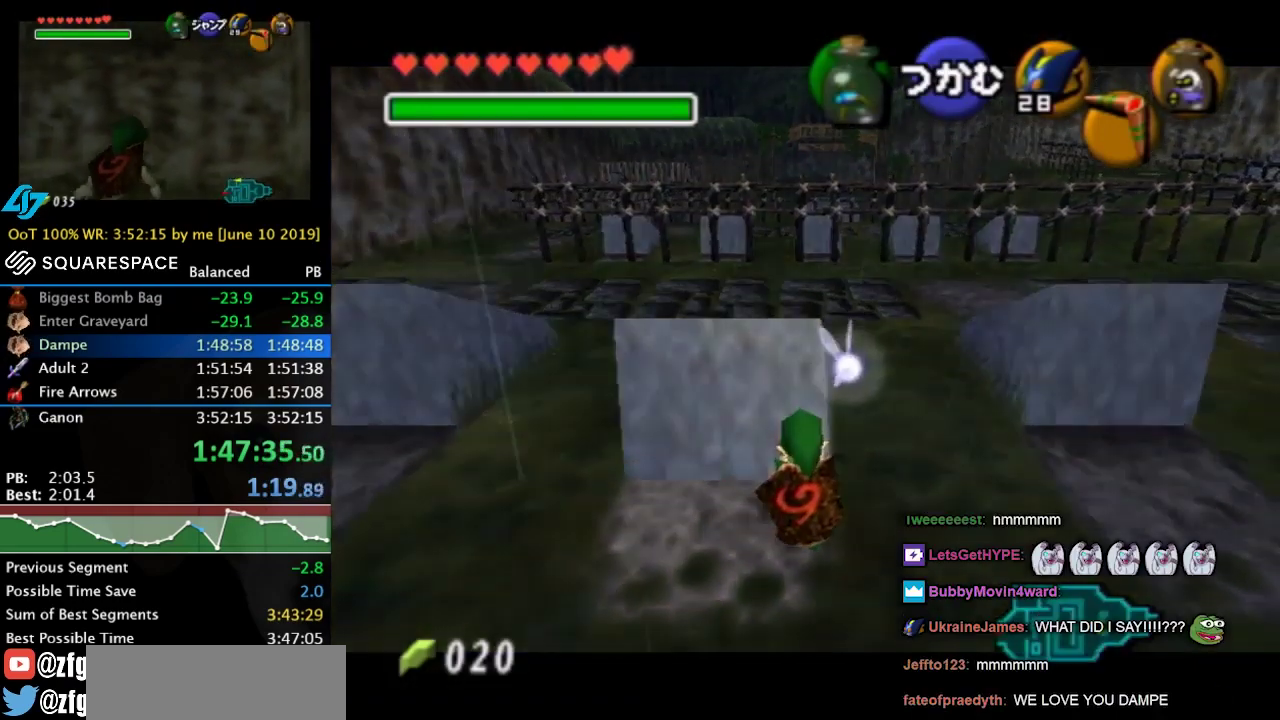
{"buttons": [], "left_stick": "down", "right_stick": "center", "events": [[34, "left_stick", "down"]]}
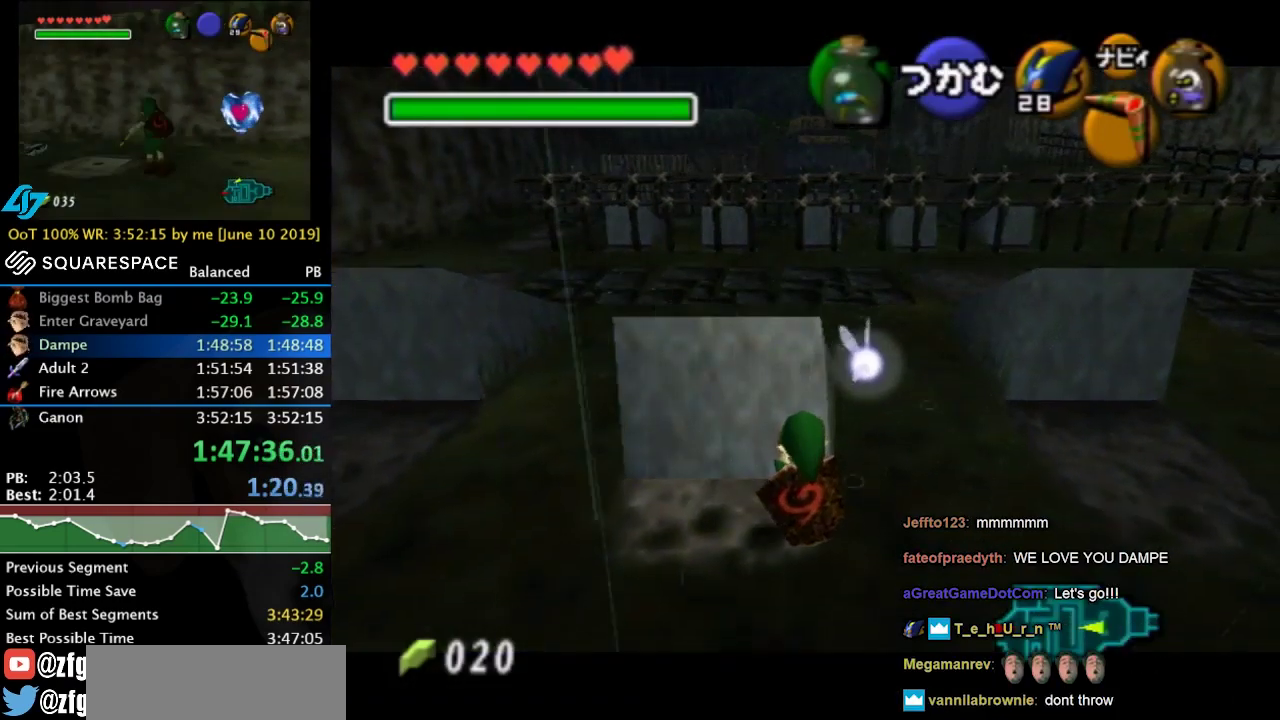
{"buttons": [], "left_stick": "down", "right_stick": "center", "events": []}